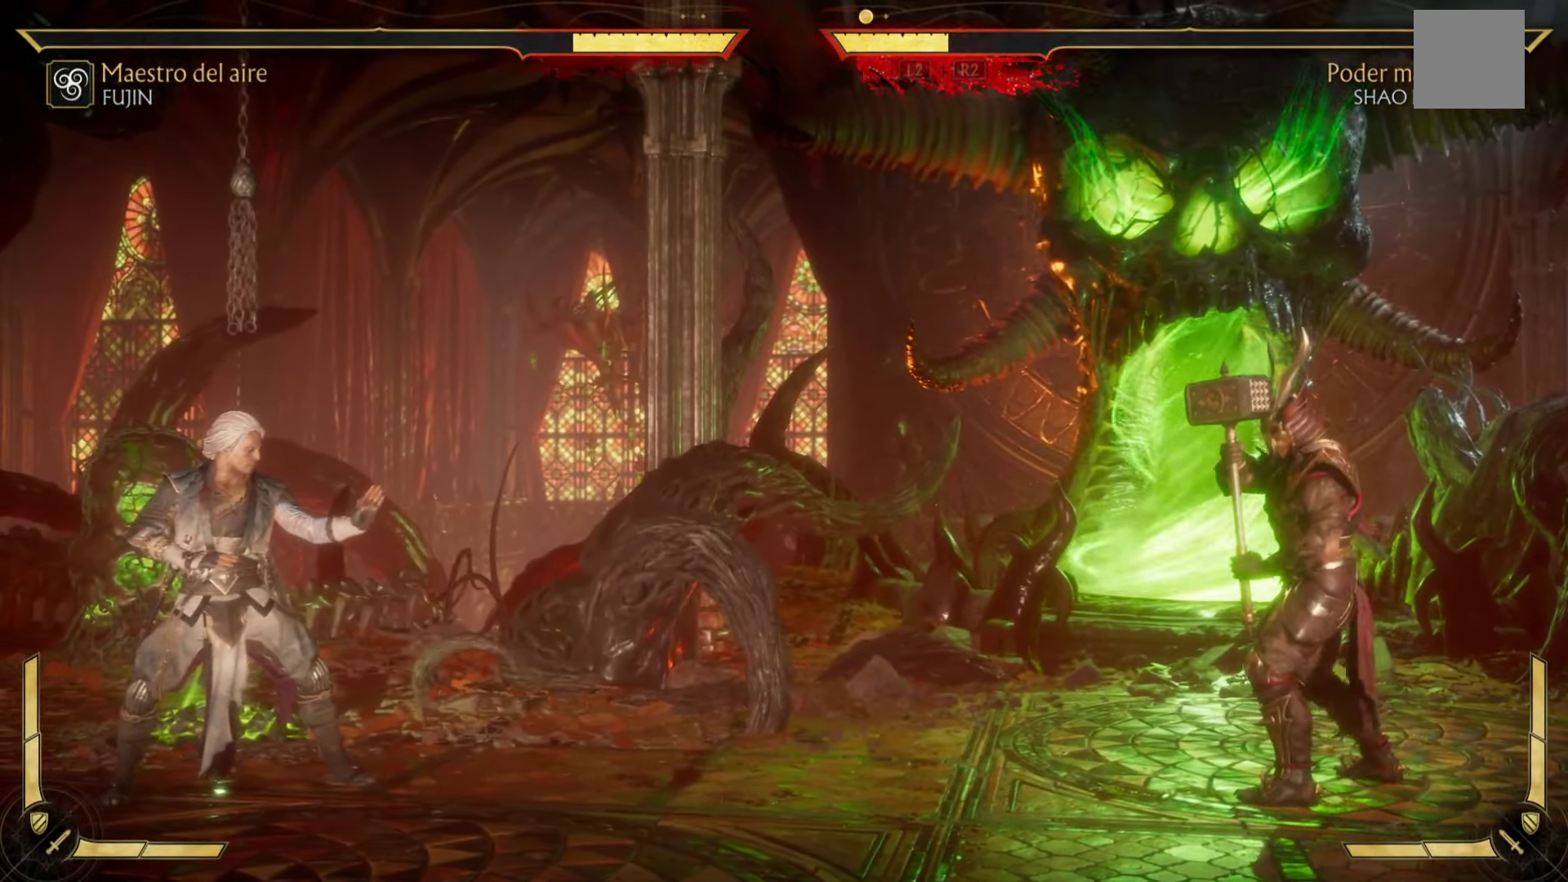
Gameplay with a controller (Xbox layout); each line is a JSON object with the inputs held at the frame after it. "events" lists button and stick changes between this image and that frame as [ms after this image, input, new state], when the widget could be followed in between. Not read: right_stick.
{"buttons": ["R2"], "left_stick": "center", "events": [[484, "R2", "down"]]}
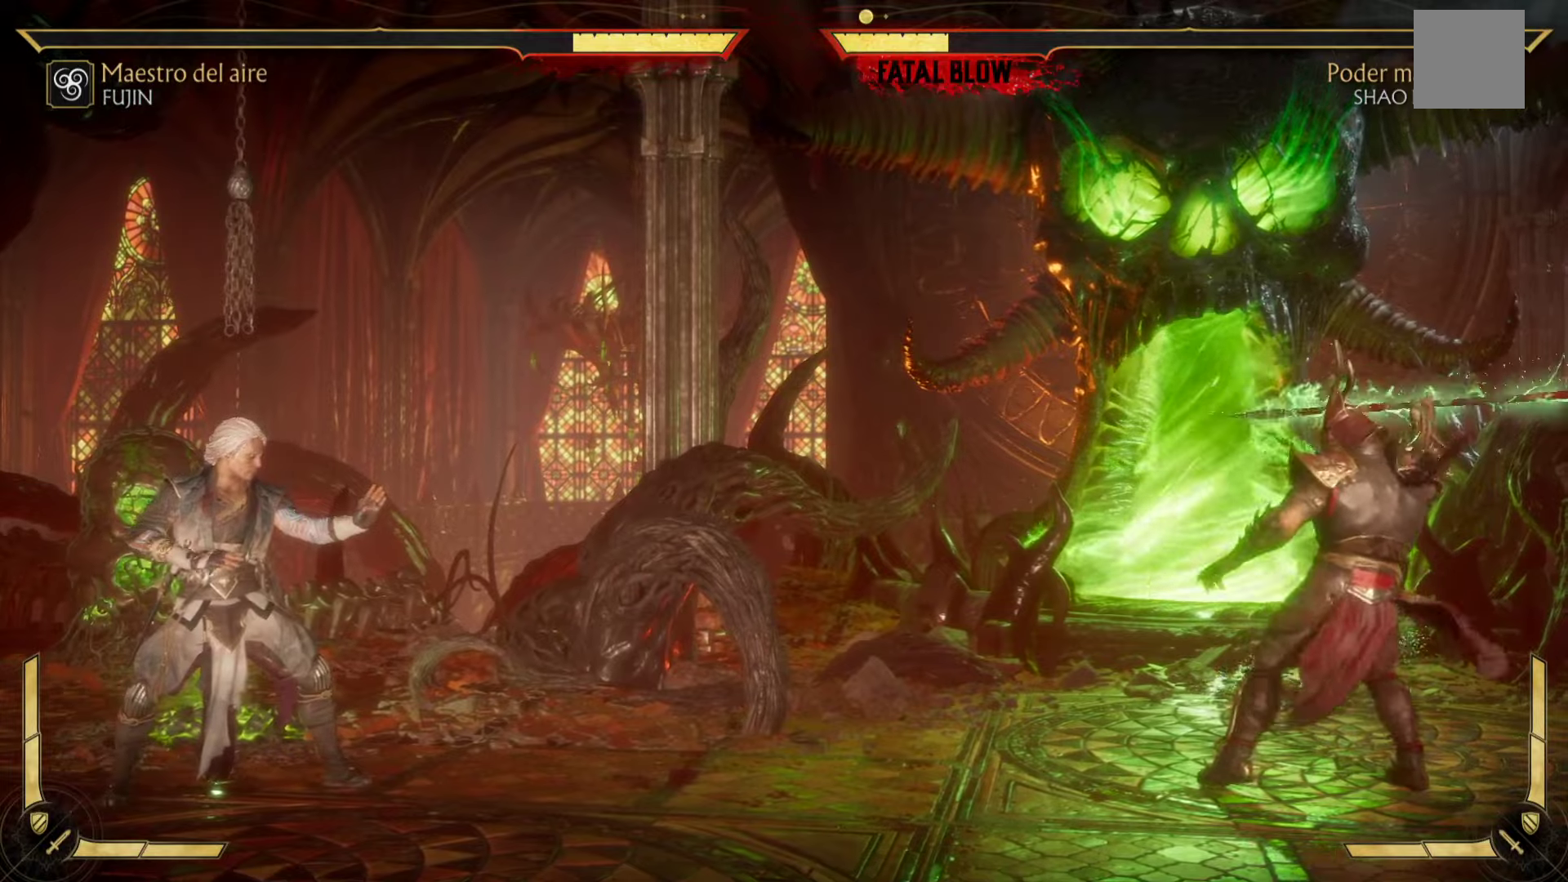
{"buttons": ["R2"], "left_stick": "down", "events": [[500, "left_stick", "down"]]}
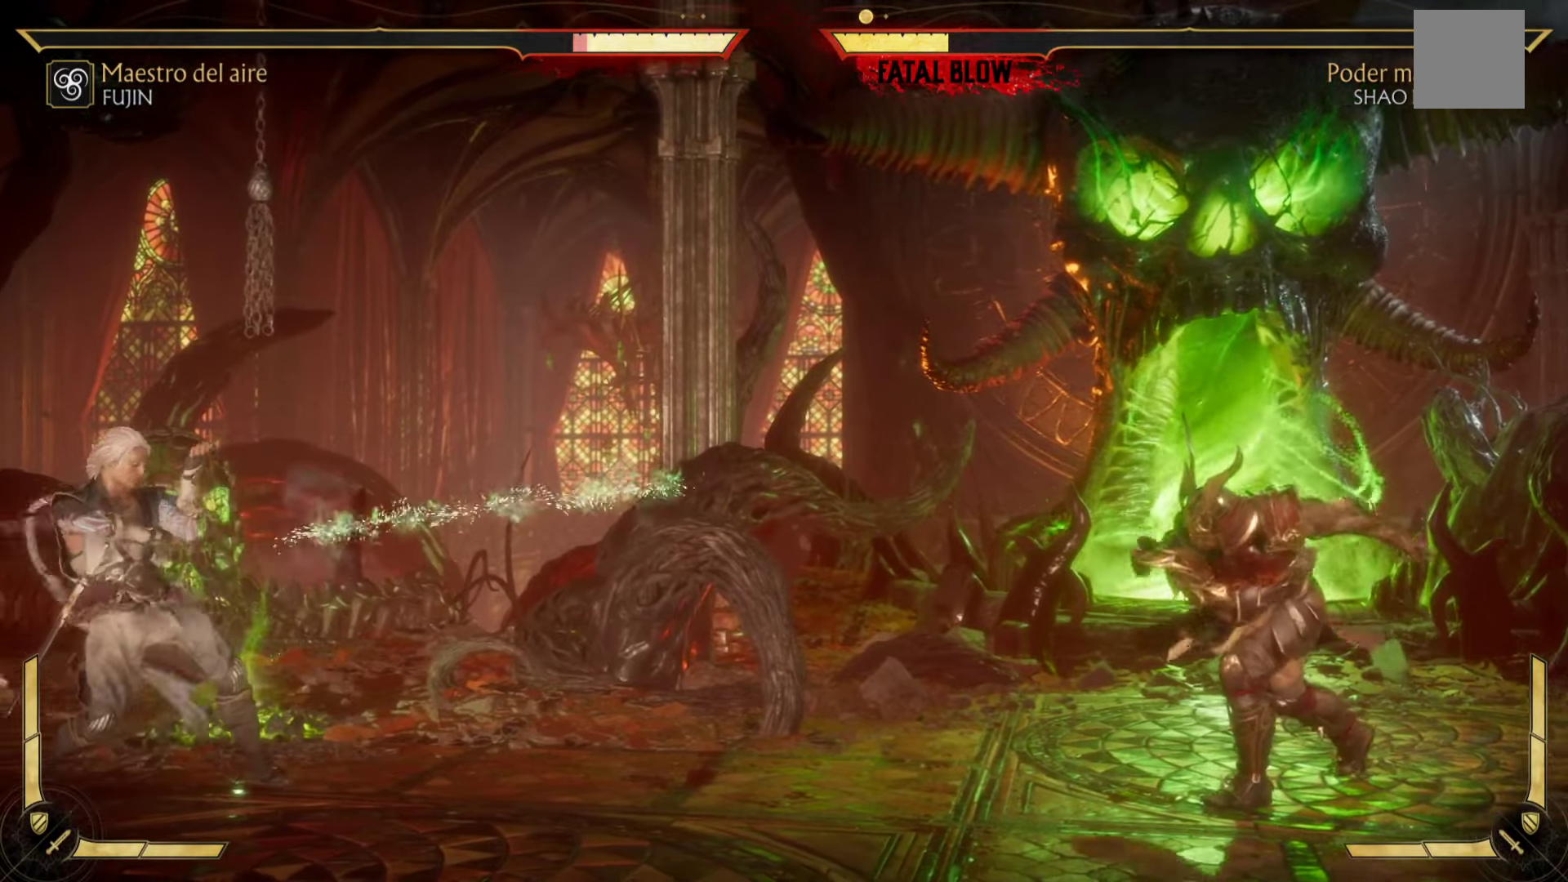
{"buttons": ["B", "R2"], "left_stick": "center", "events": [[67, "B", "down"], [150, "DPAD_LEFT", "down"], [167, "left_stick", "center"], [184, "DPAD_LEFT", "up"]]}
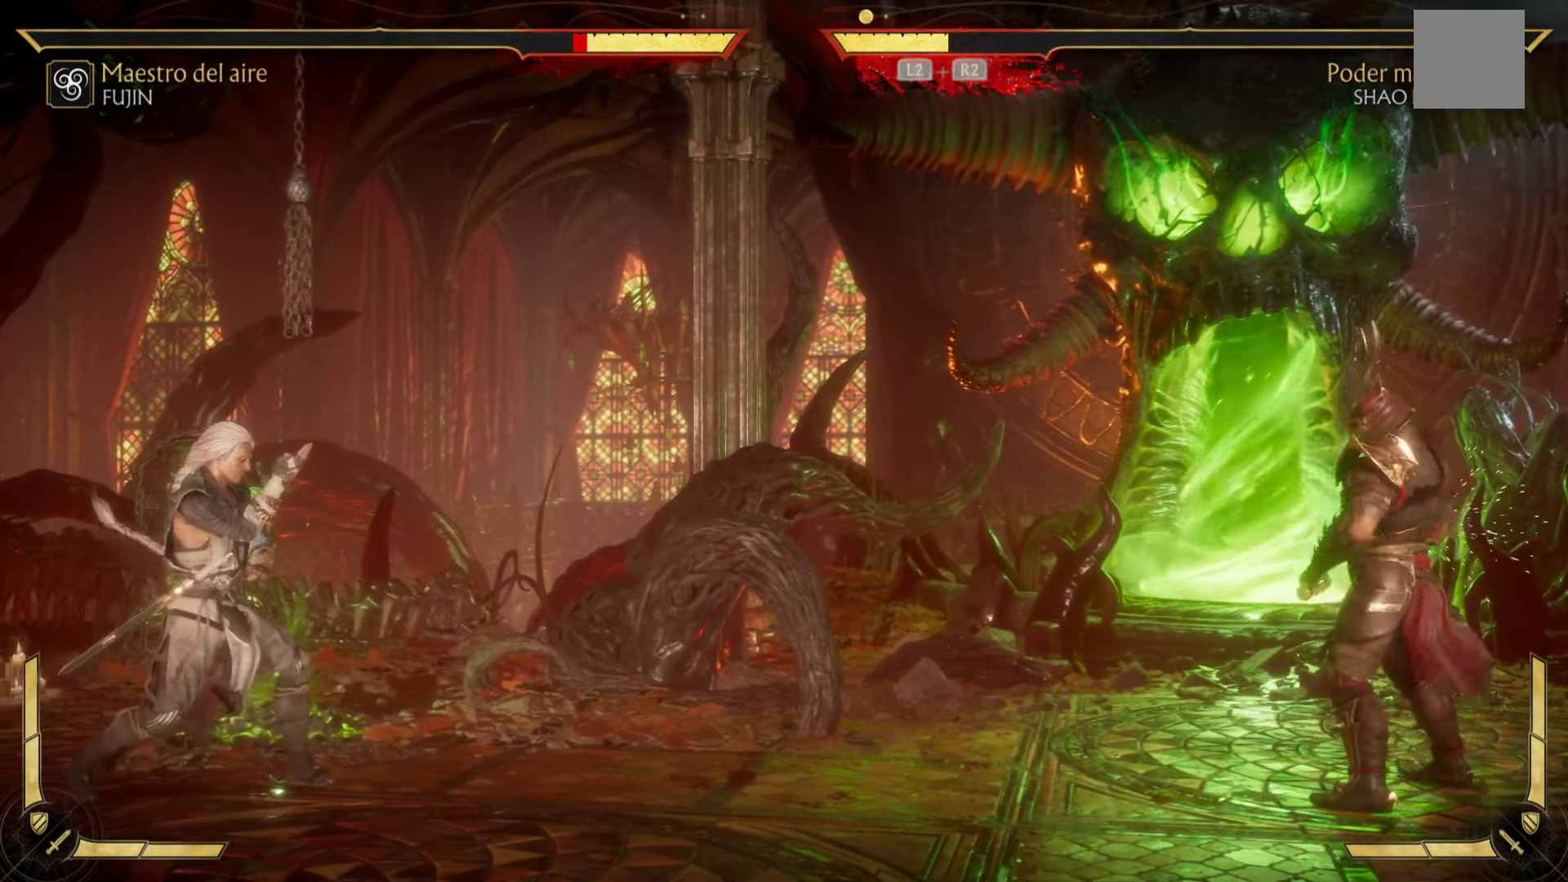
{"buttons": ["A", "X", "R2"], "left_stick": "right", "events": [[50, "left_stick", "down"], [150, "B", "up"], [234, "A", "down"], [317, "left_stick", "right"], [434, "A", "up"], [467, "A", "down"], [500, "X", "down"]]}
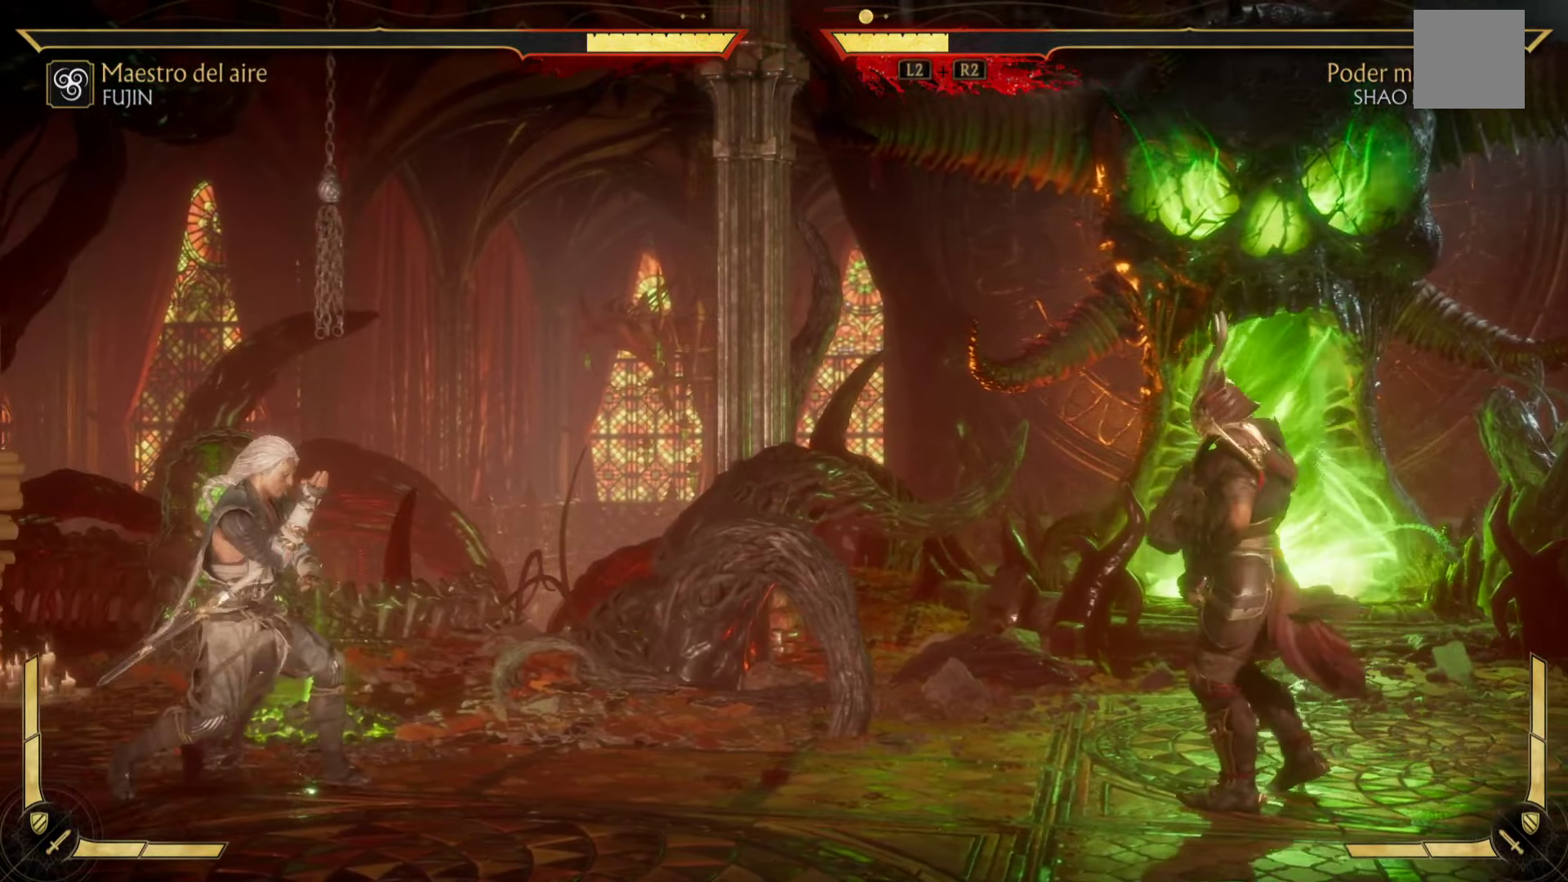
{"buttons": ["A", "X", "R2"], "left_stick": "up-right", "events": [[17, "A", "up"], [167, "left_stick", "down-left"], [234, "A", "down"], [267, "X", "up"], [350, "left_stick", "down-right"], [400, "X", "down"], [434, "left_stick", "up-right"]]}
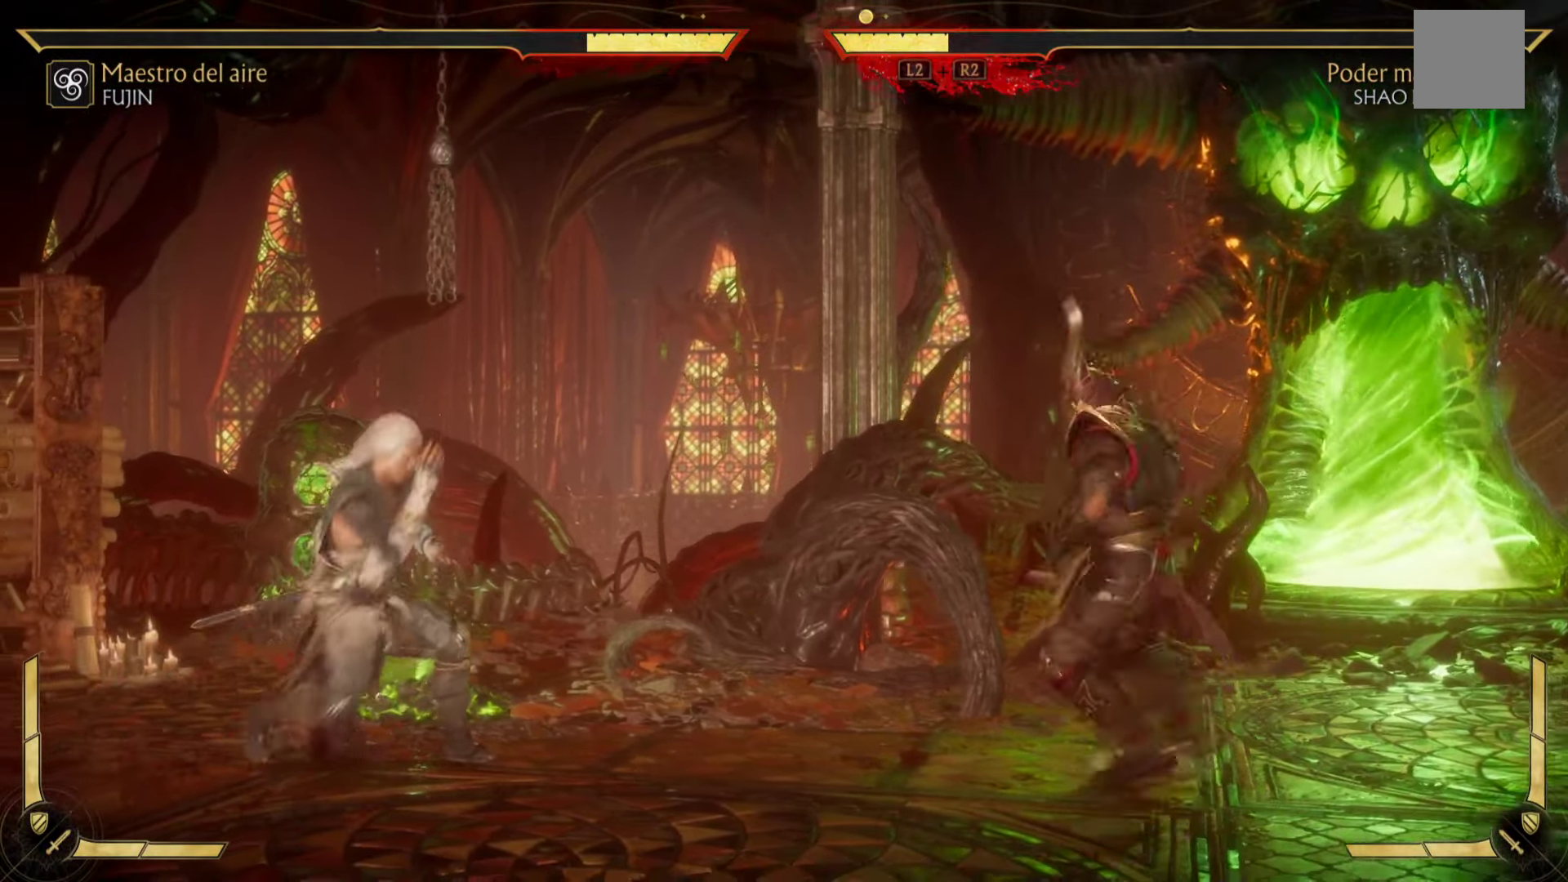
{"buttons": ["B", "Y", "R2"], "left_stick": "up-right", "events": [[50, "left_stick", "down-right"], [184, "A", "up"], [184, "Y", "down"], [184, "left_stick", "down-left"], [217, "B", "down"], [317, "A", "down"], [317, "Y", "up"], [350, "B", "up"], [367, "left_stick", "down-right"], [417, "left_stick", "up-right"], [450, "A", "up"], [467, "X", "up"], [467, "Y", "down"], [484, "B", "down"]]}
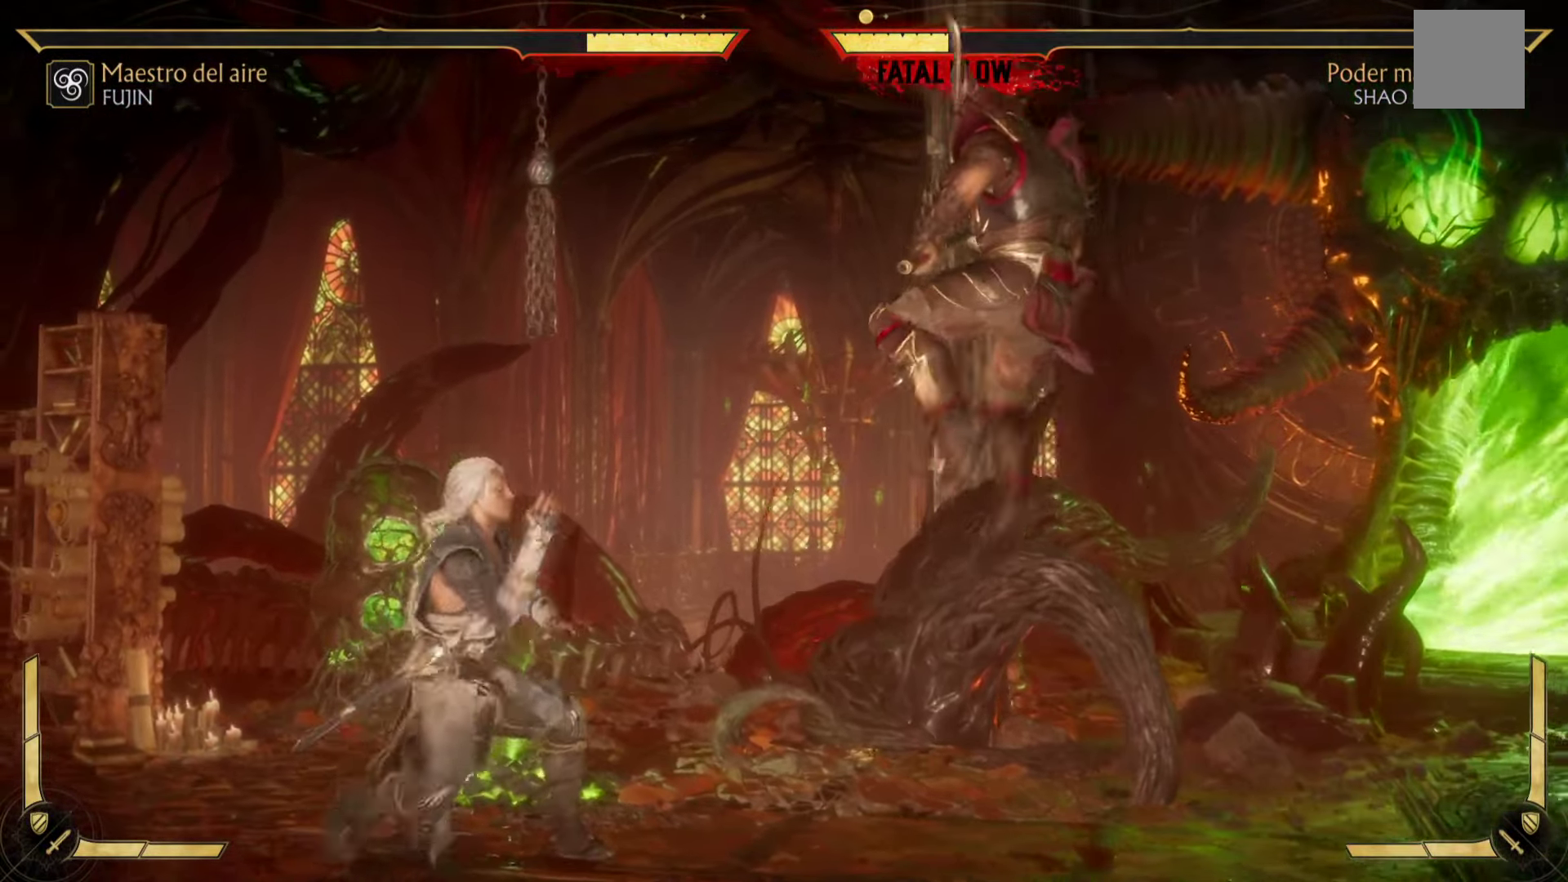
{"buttons": ["X", "Y", "R2"], "left_stick": "up-right", "events": [[17, "left_stick", "left"], [50, "R2", "up"], [117, "A", "down"], [117, "Y", "up"], [117, "left_stick", "down-right"], [134, "B", "up"], [134, "X", "down"], [150, "R2", "down"], [184, "left_stick", "up-right"], [217, "Y", "down"], [234, "A", "up"], [234, "B", "down"], [250, "X", "up"], [317, "left_stick", "down-left"], [334, "Y", "up"], [350, "R2", "up"], [384, "A", "down"], [384, "left_stick", "down-right"], [400, "B", "up"], [400, "R2", "down"], [417, "A", "up"], [417, "X", "down"], [467, "Y", "down"], [467, "left_stick", "up-right"]]}
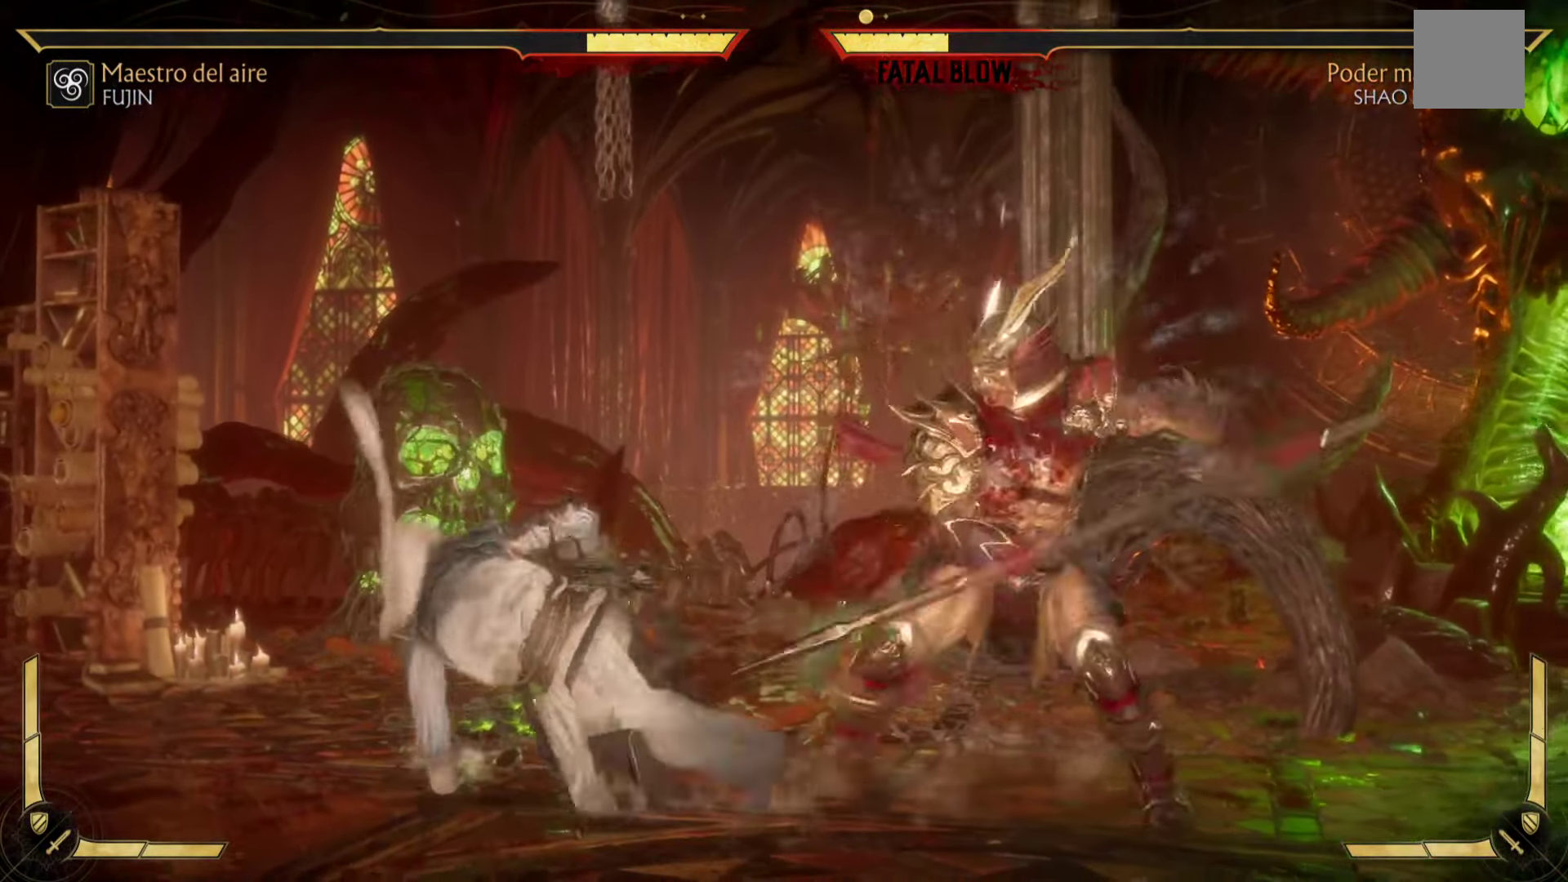
{"buttons": ["A"], "left_stick": "down-left", "events": [[17, "B", "down"], [17, "X", "up"], [34, "Y", "up"], [67, "A", "down"], [67, "B", "up"], [67, "left_stick", "down-right"], [84, "R2", "up"], [117, "R2", "down"], [117, "X", "down"], [134, "L3", "down"], [167, "left_stick", "up-left"], [184, "L3", "up"], [217, "A", "up"], [250, "A", "down"], [250, "left_stick", "up-right"], [267, "X", "up"], [284, "R2", "up"], [334, "R2", "down"], [334, "X", "down"], [384, "L3", "down"], [384, "left_stick", "down-right"], [434, "left_stick", "down-left"], [450, "L3", "up"], [484, "X", "up"], [500, "R2", "up"]]}
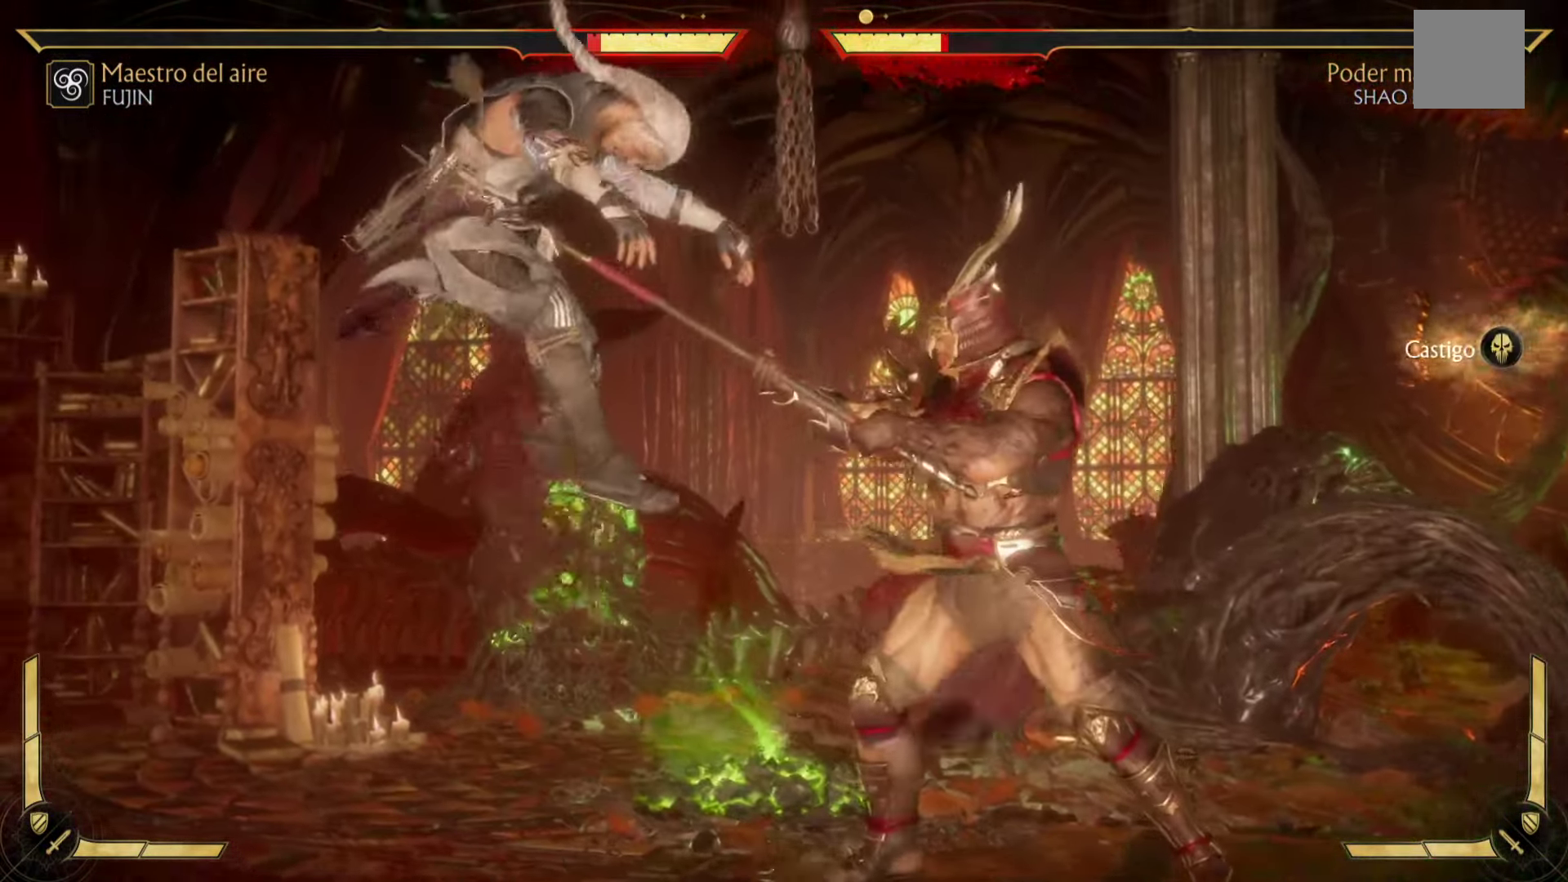
{"buttons": ["X", "R2"], "left_stick": "up-right", "events": [[17, "left_stick", "up-right"], [34, "R2", "down"], [84, "X", "down"], [117, "A", "up"], [167, "left_stick", "down-left"], [234, "A", "down"], [267, "R2", "up"], [300, "X", "up"], [300, "left_stick", "up-right"], [367, "R2", "down"], [400, "X", "down"], [434, "A", "up"]]}
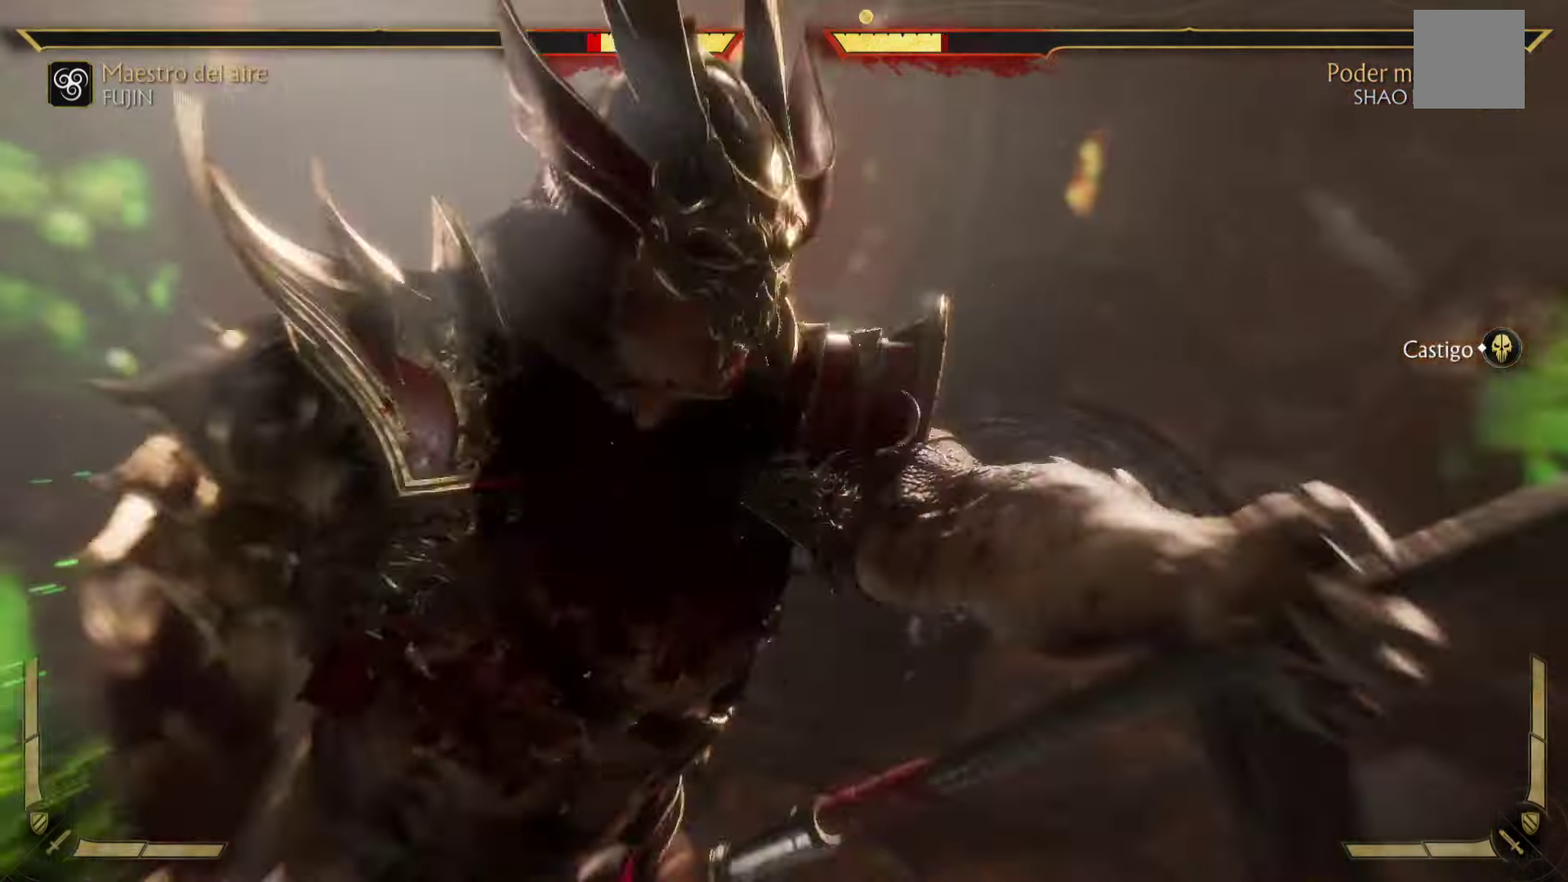
{"buttons": ["A", "X", "R2"], "left_stick": "down", "events": [[34, "left_stick", "down"], [67, "A", "down"]]}
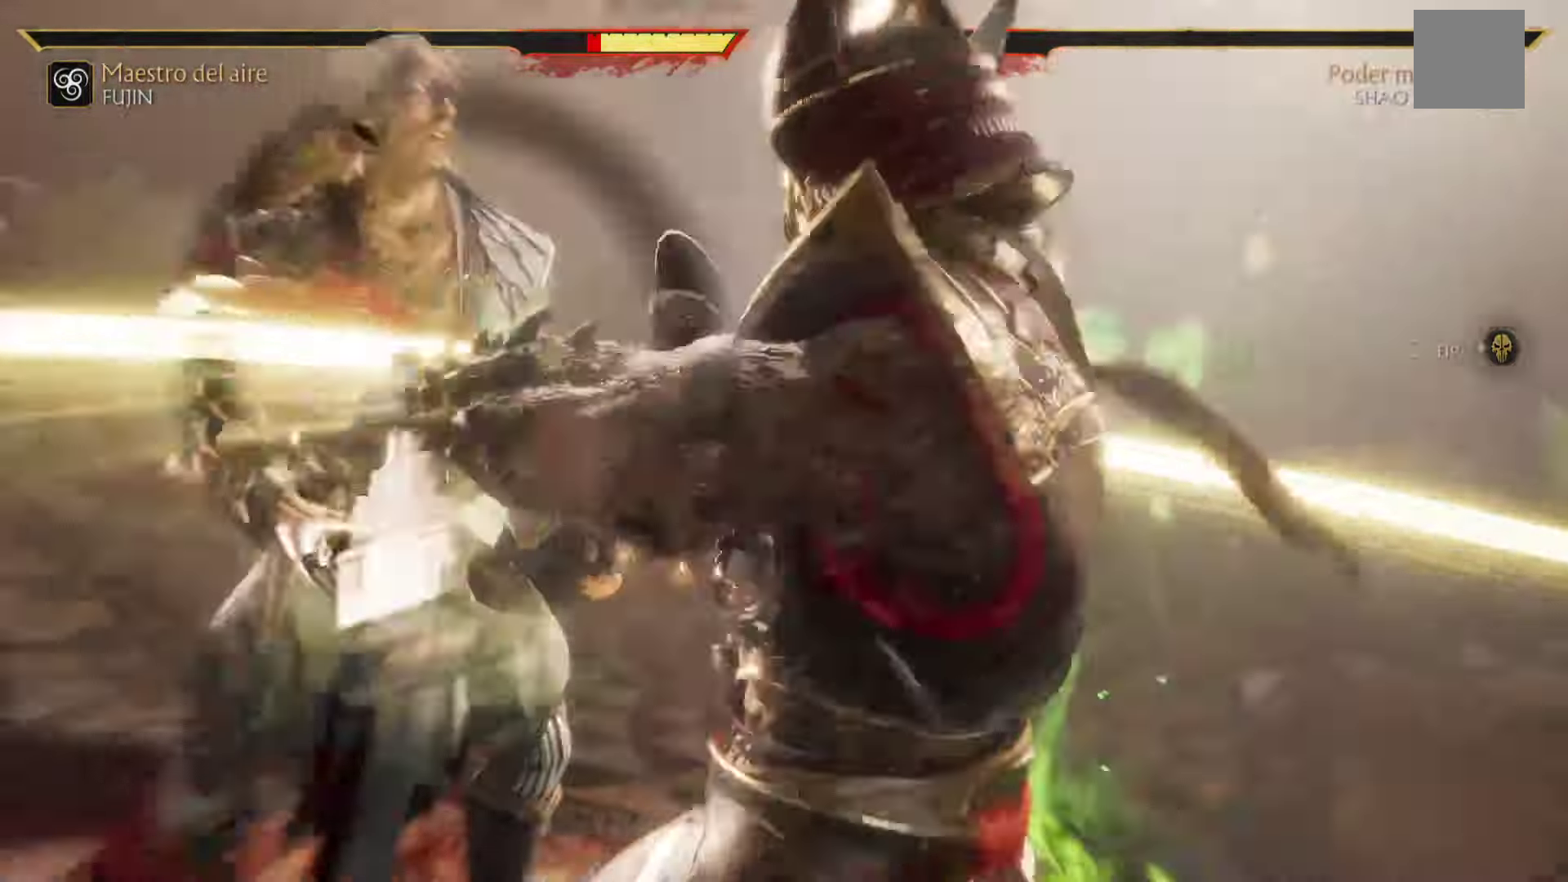
{"buttons": ["A", "X", "R2"], "left_stick": "center", "events": [[67, "left_stick", "center"]]}
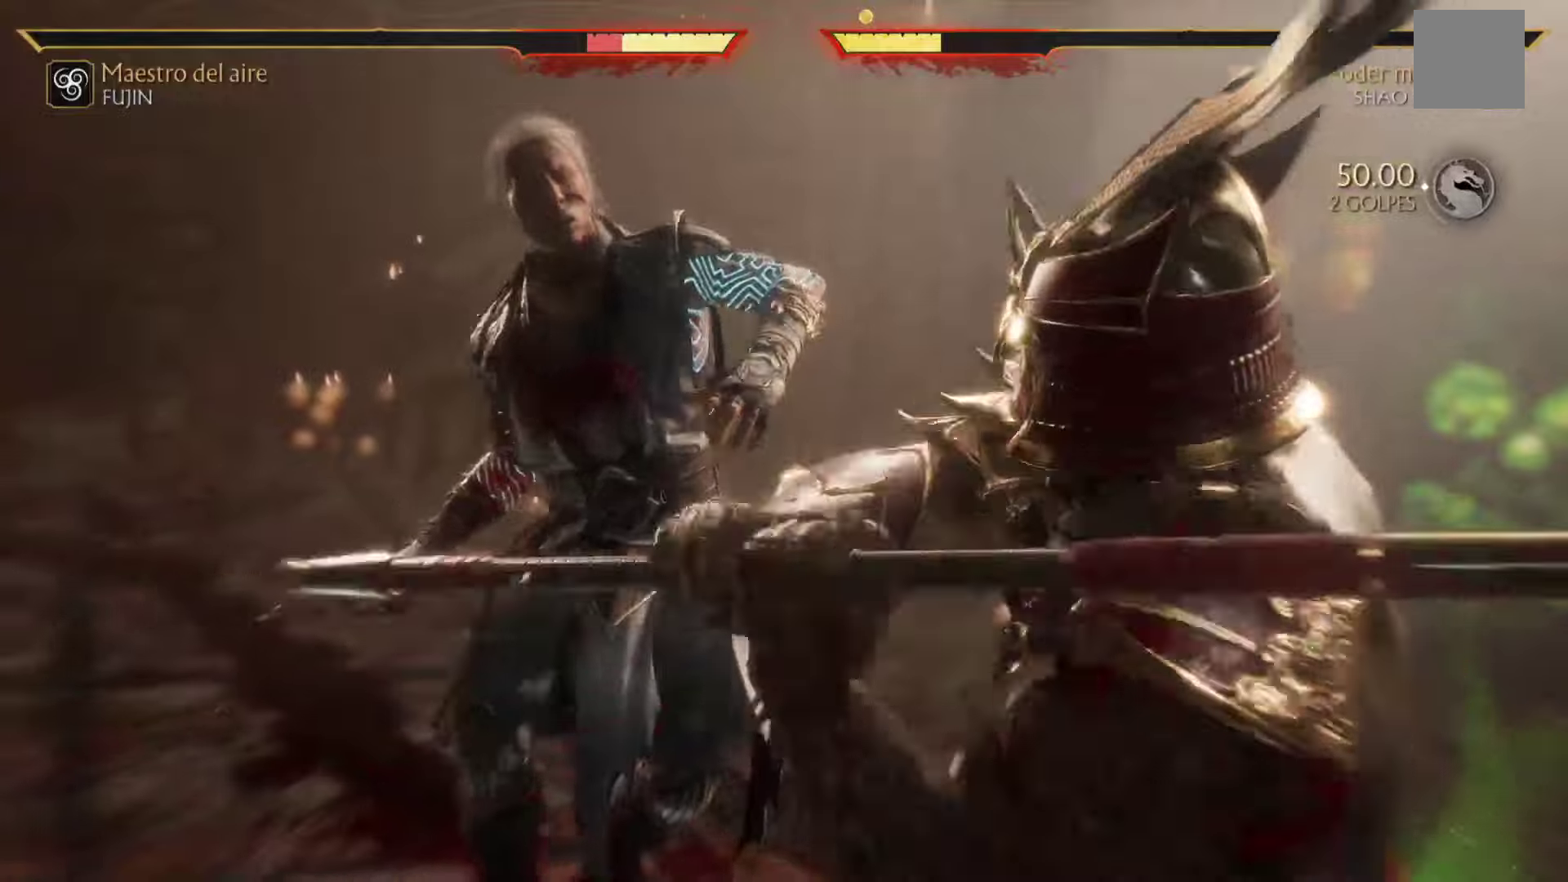
{"buttons": ["R2"], "left_stick": "center", "events": [[183, "A", "up"], [233, "A", "down"], [283, "A", "up"], [366, "X", "up"]]}
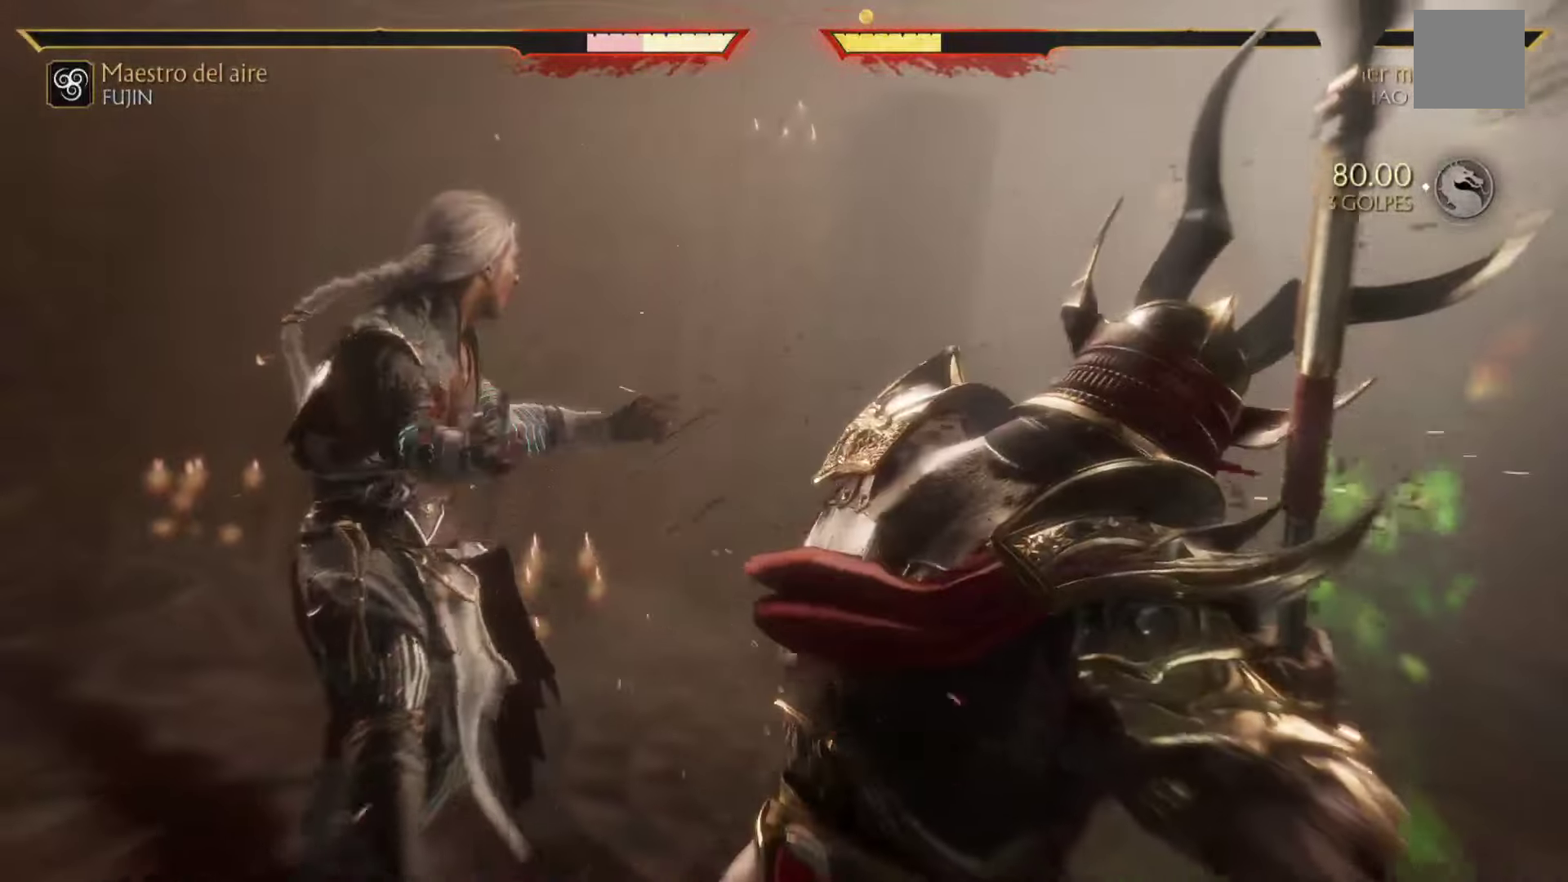
{"buttons": [], "left_stick": "center"}
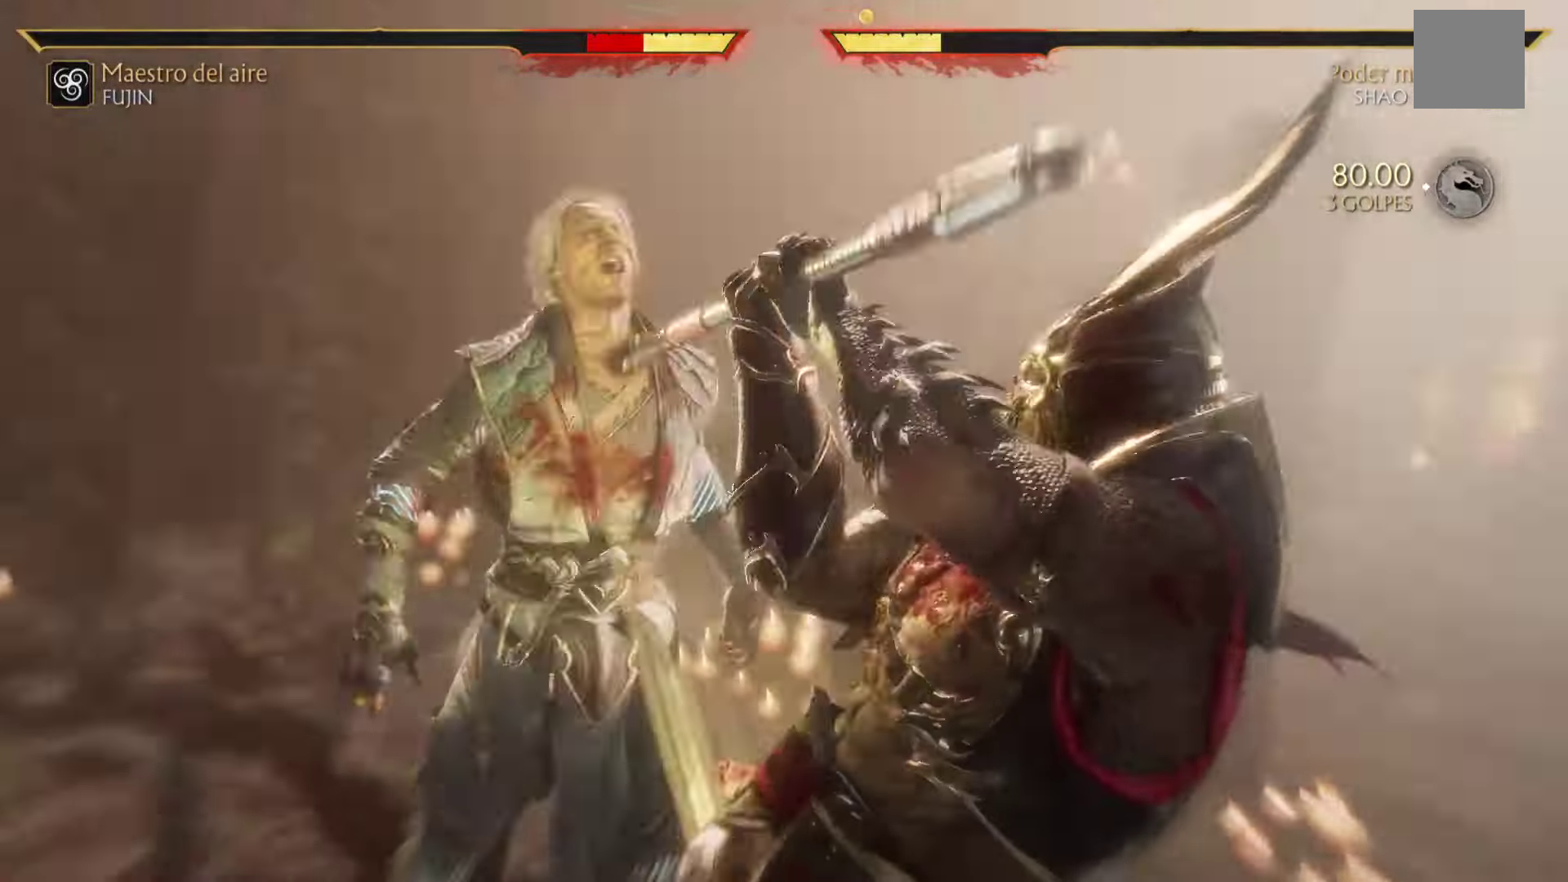
{"buttons": [], "left_stick": "center", "events": []}
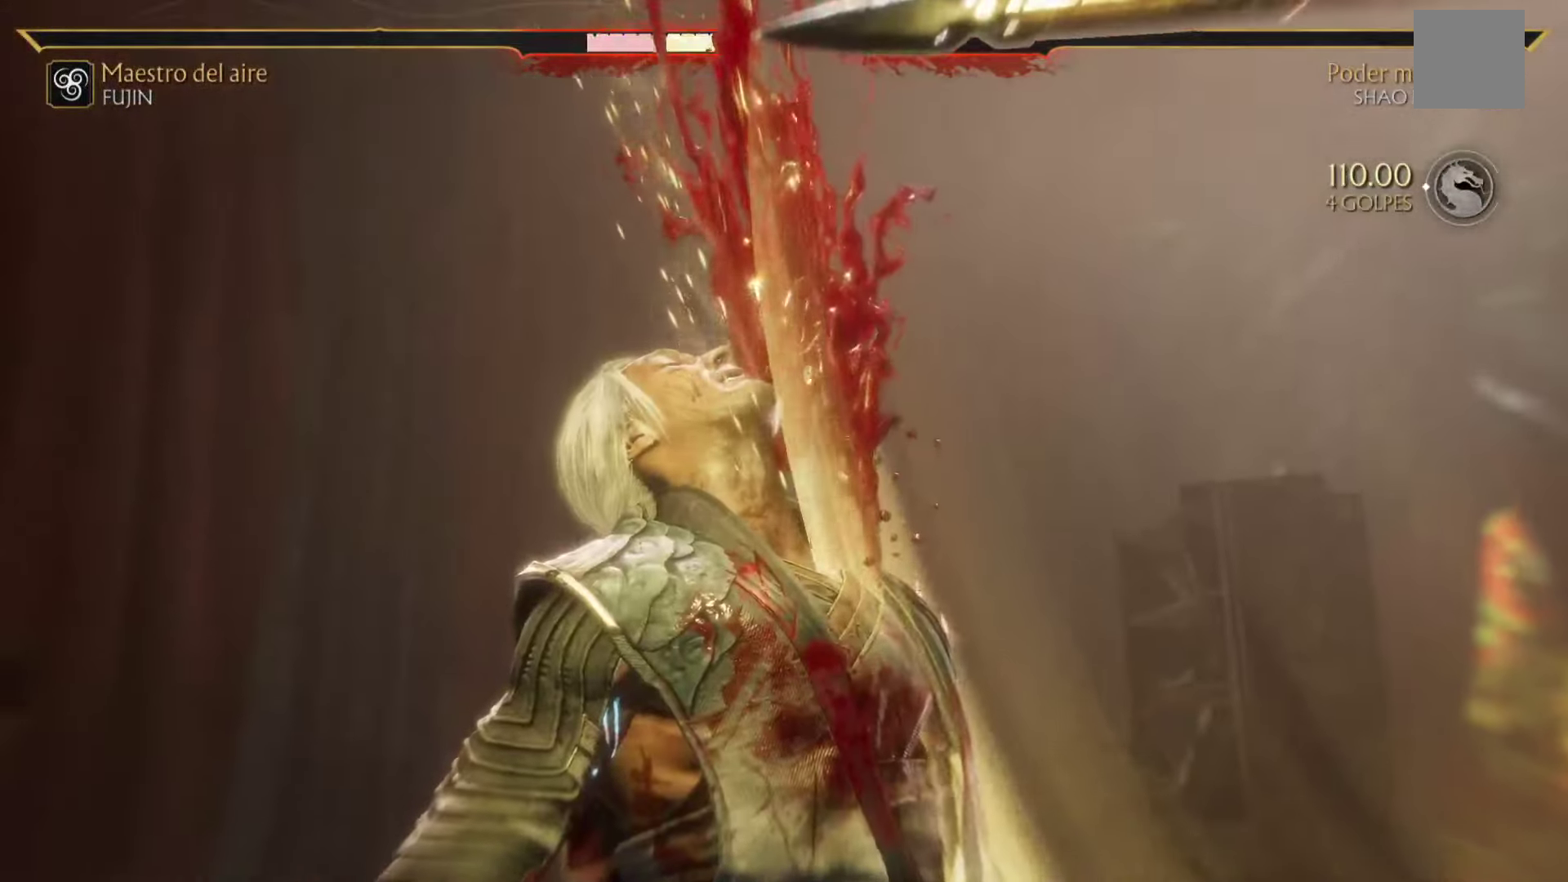
{"buttons": [], "left_stick": "center", "events": []}
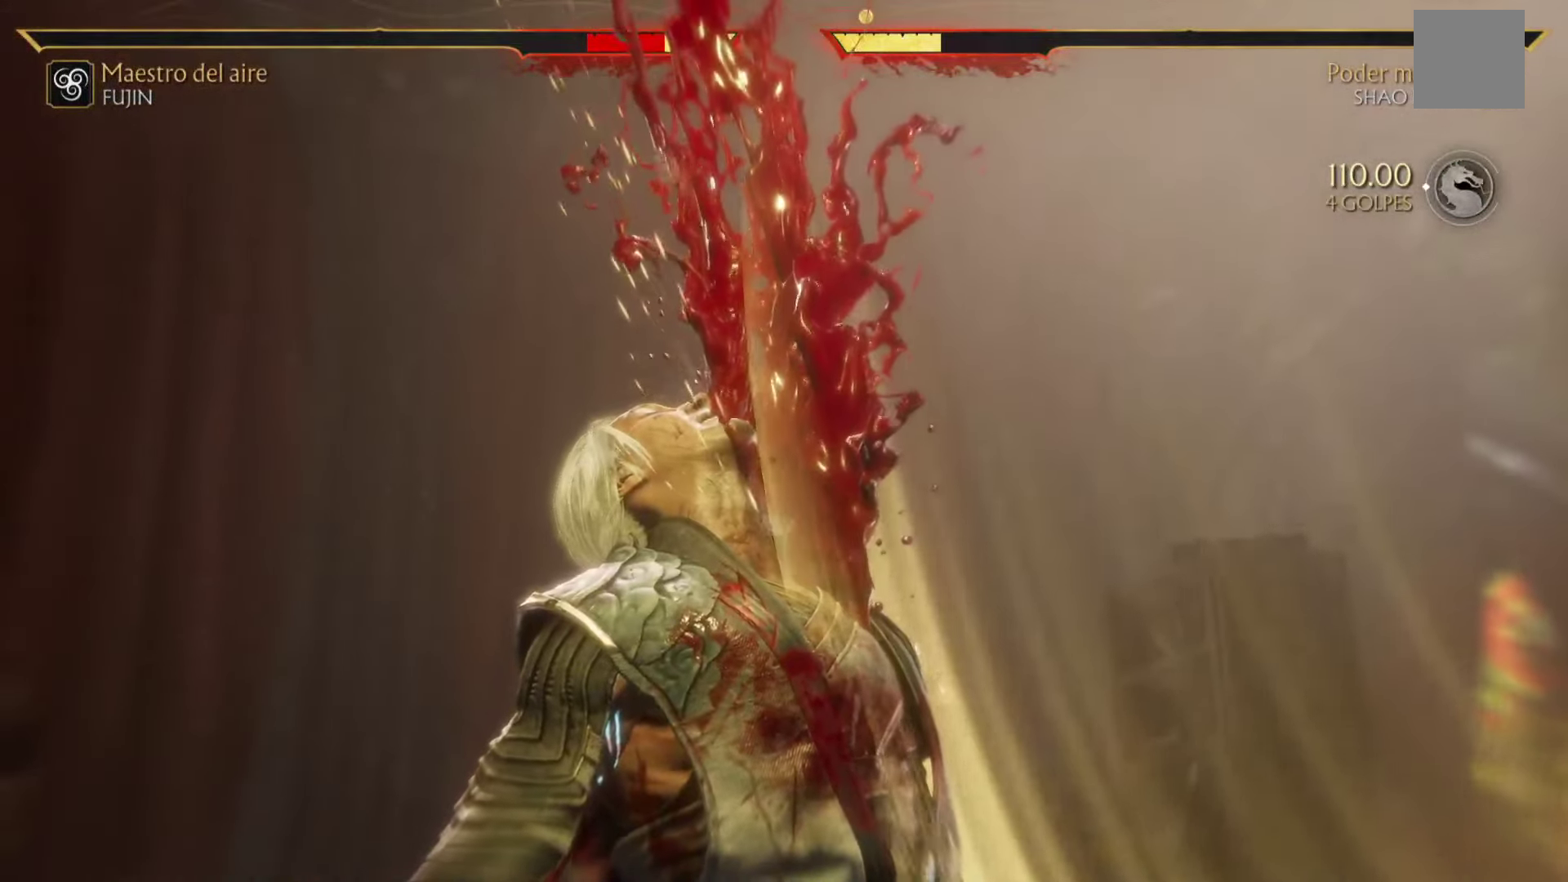
{"buttons": [], "left_stick": "center", "events": []}
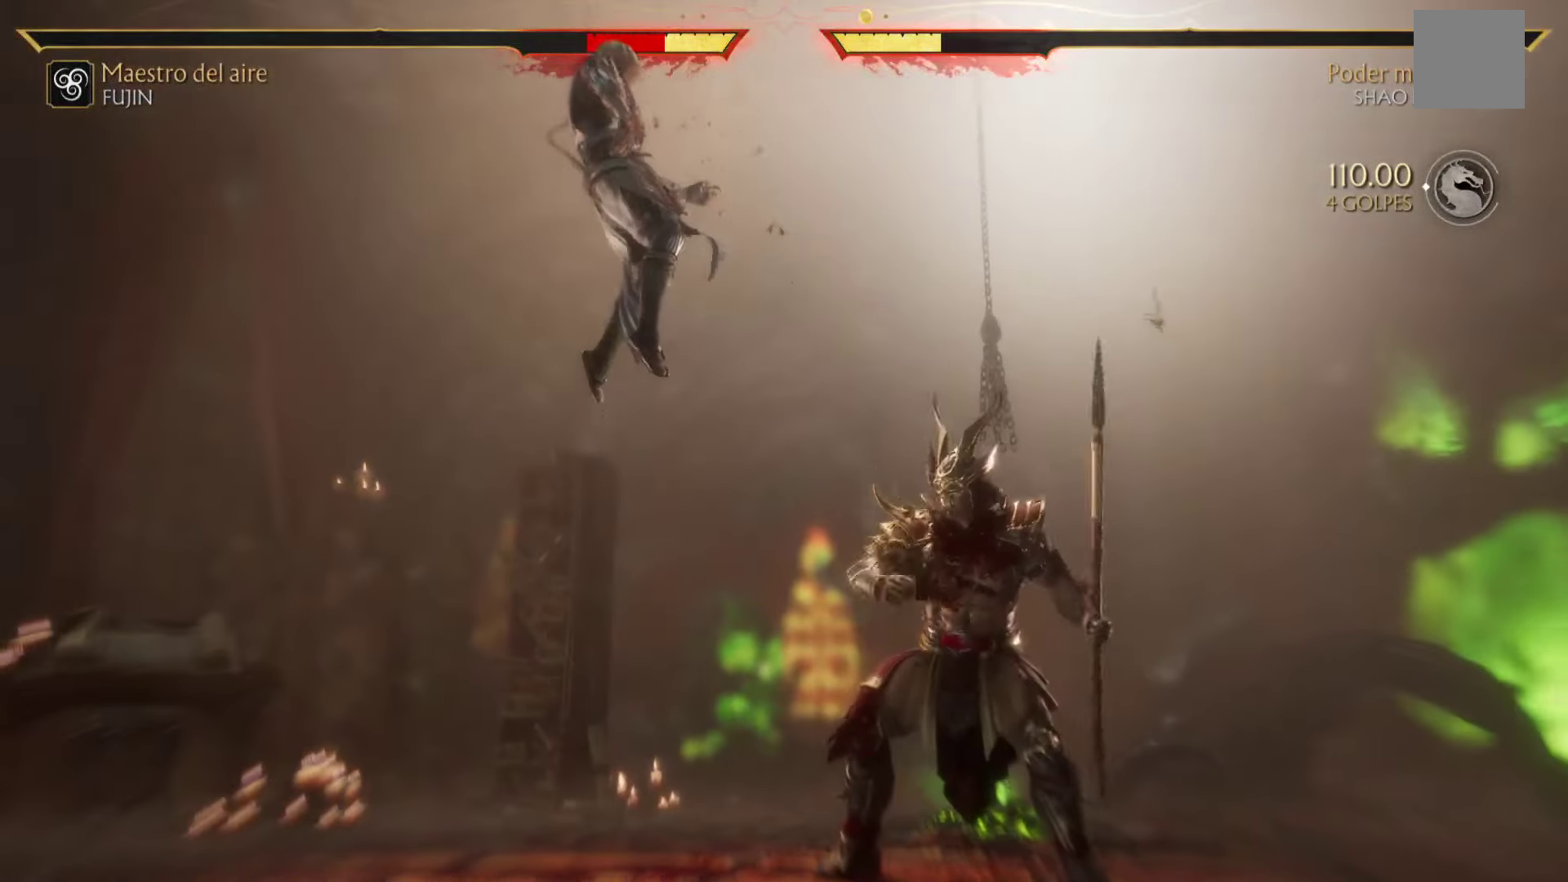
{"buttons": [], "left_stick": "center", "events": []}
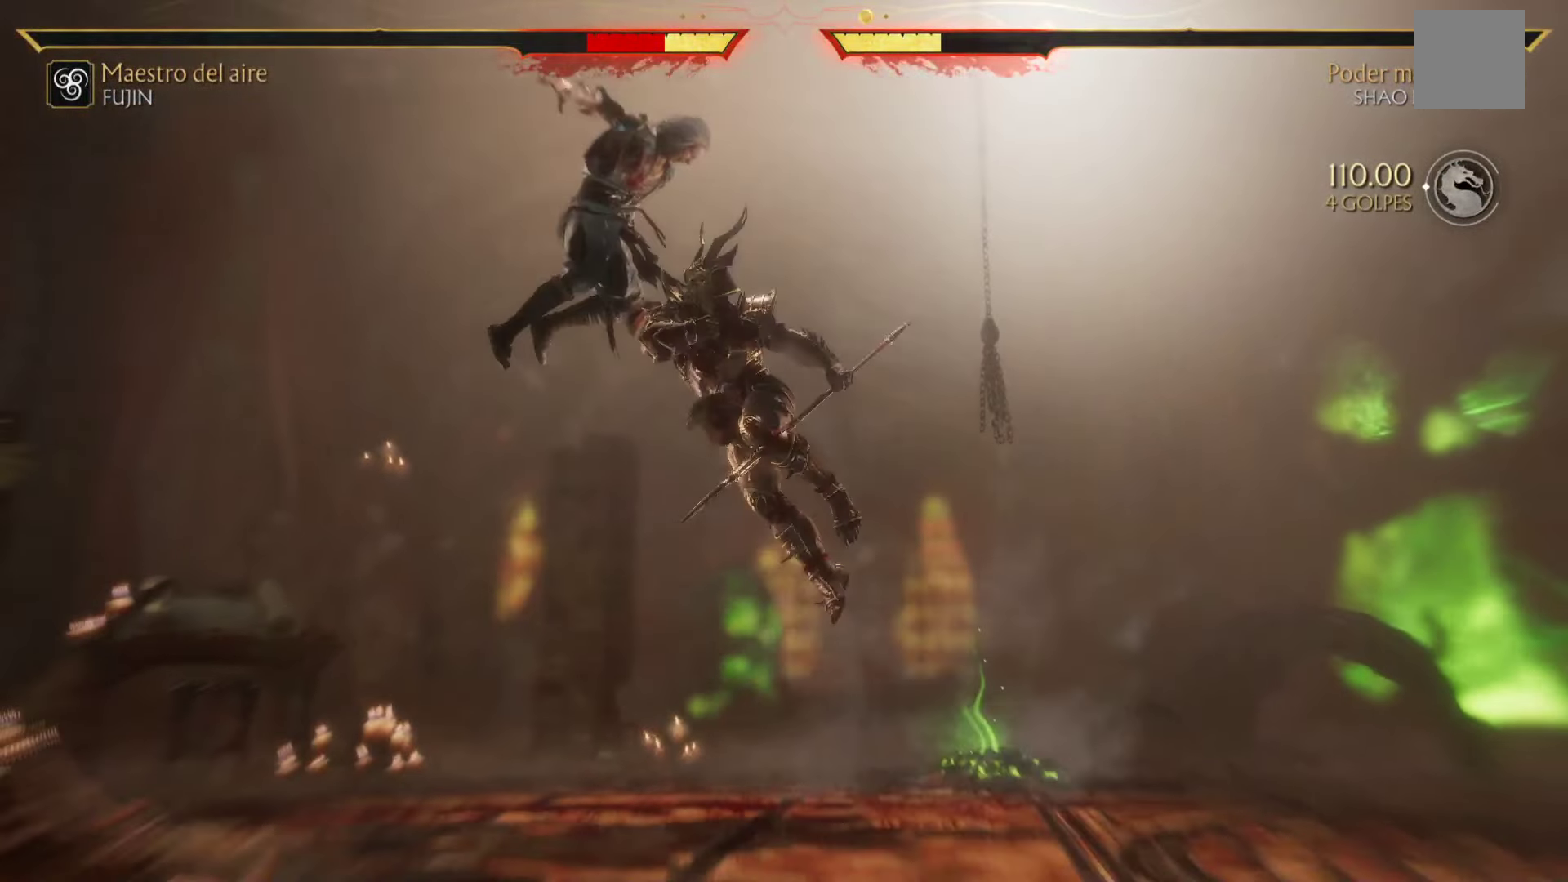
{"buttons": [], "left_stick": "center", "events": []}
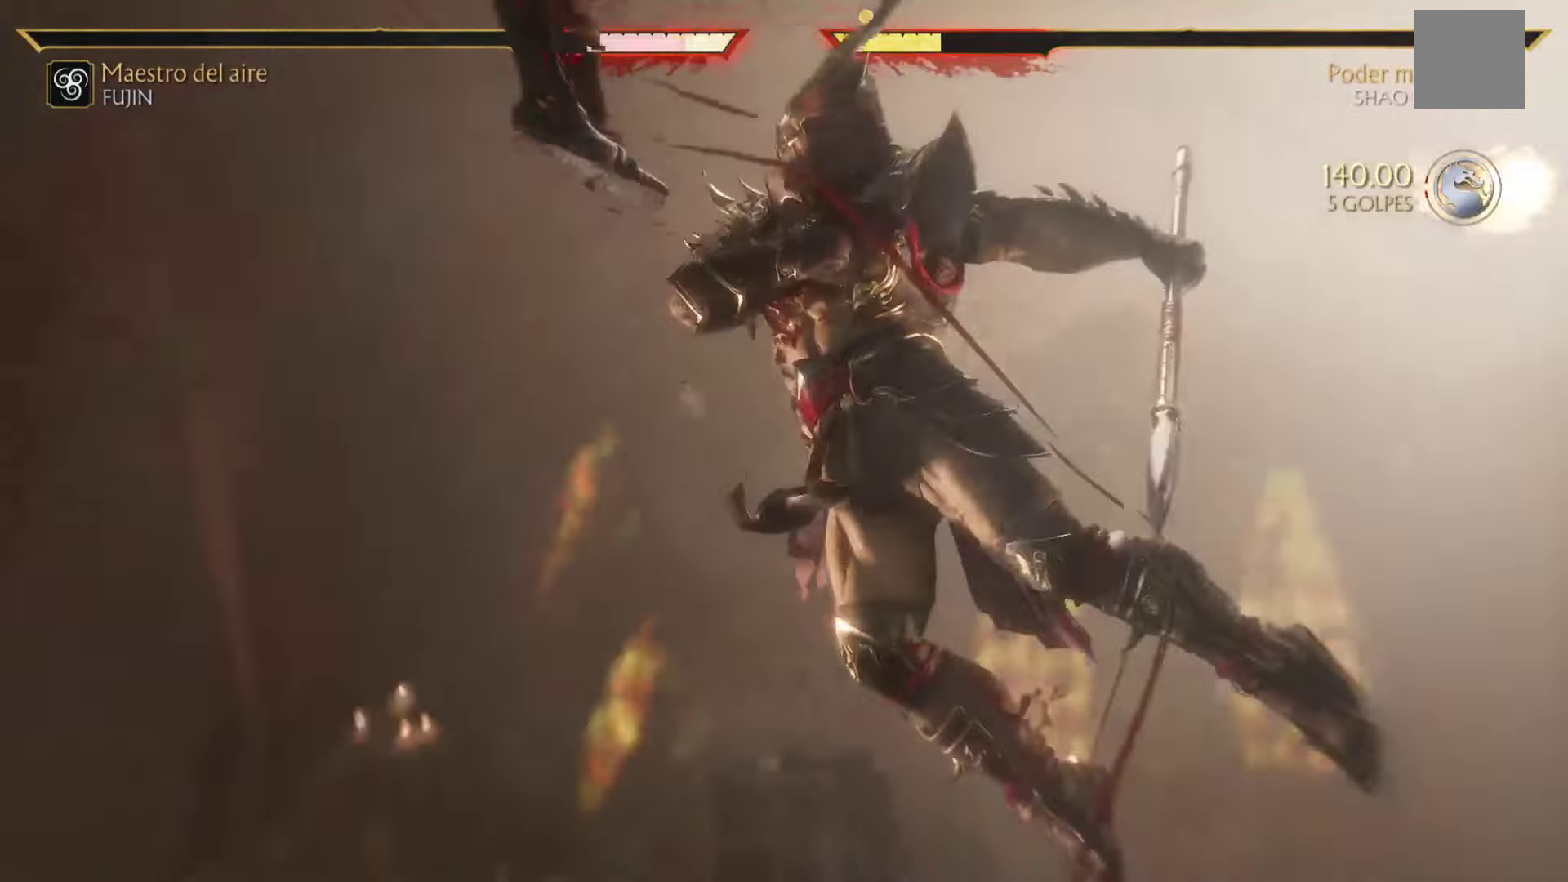
{"buttons": [], "left_stick": "center", "events": []}
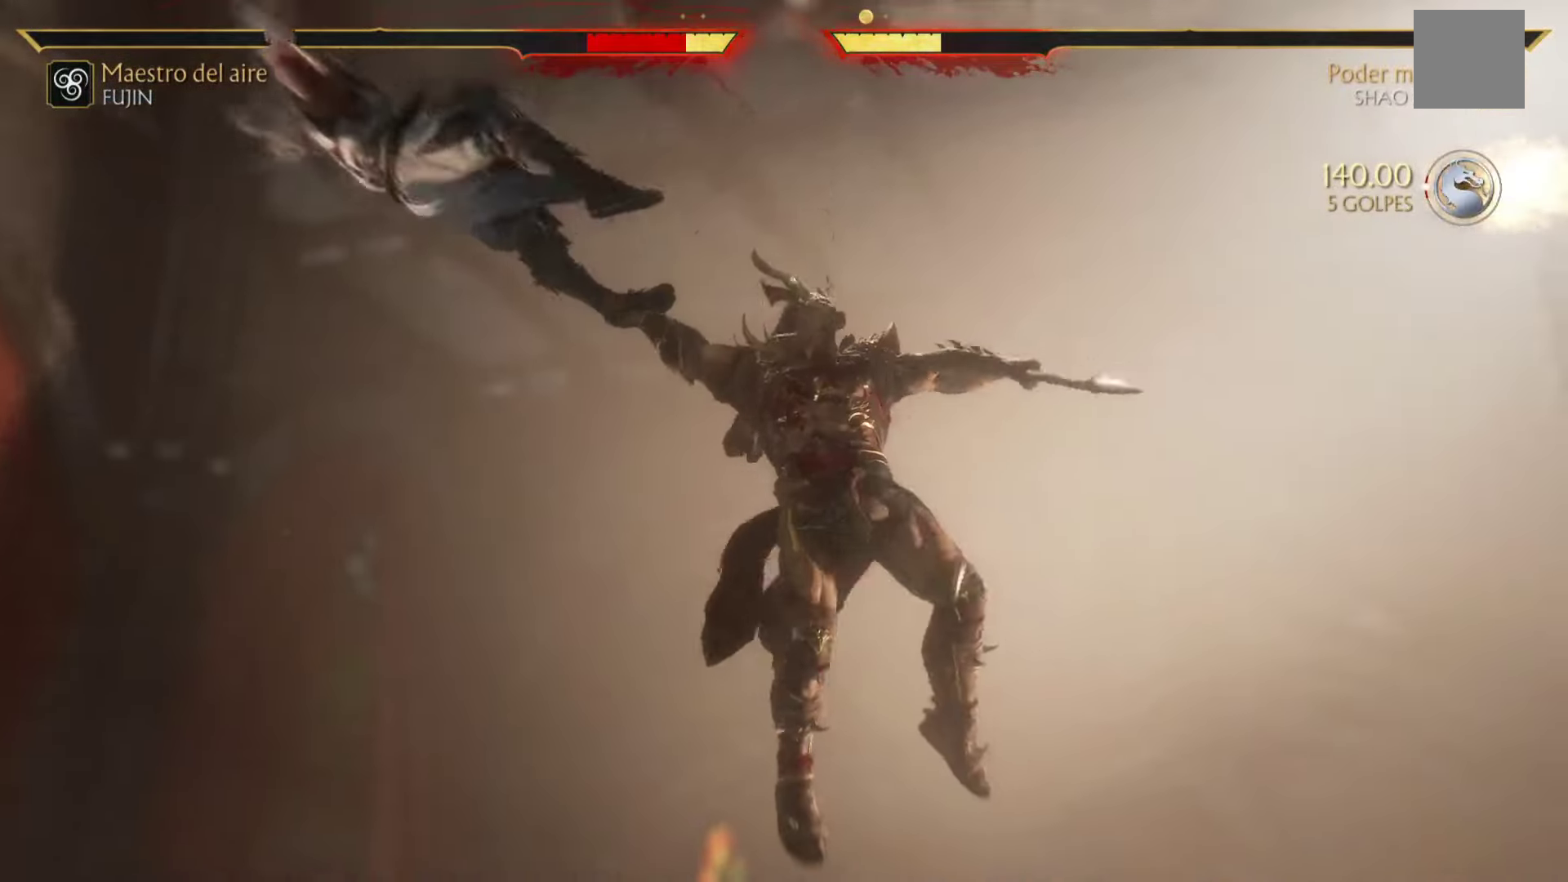
{"buttons": [], "left_stick": "center", "events": []}
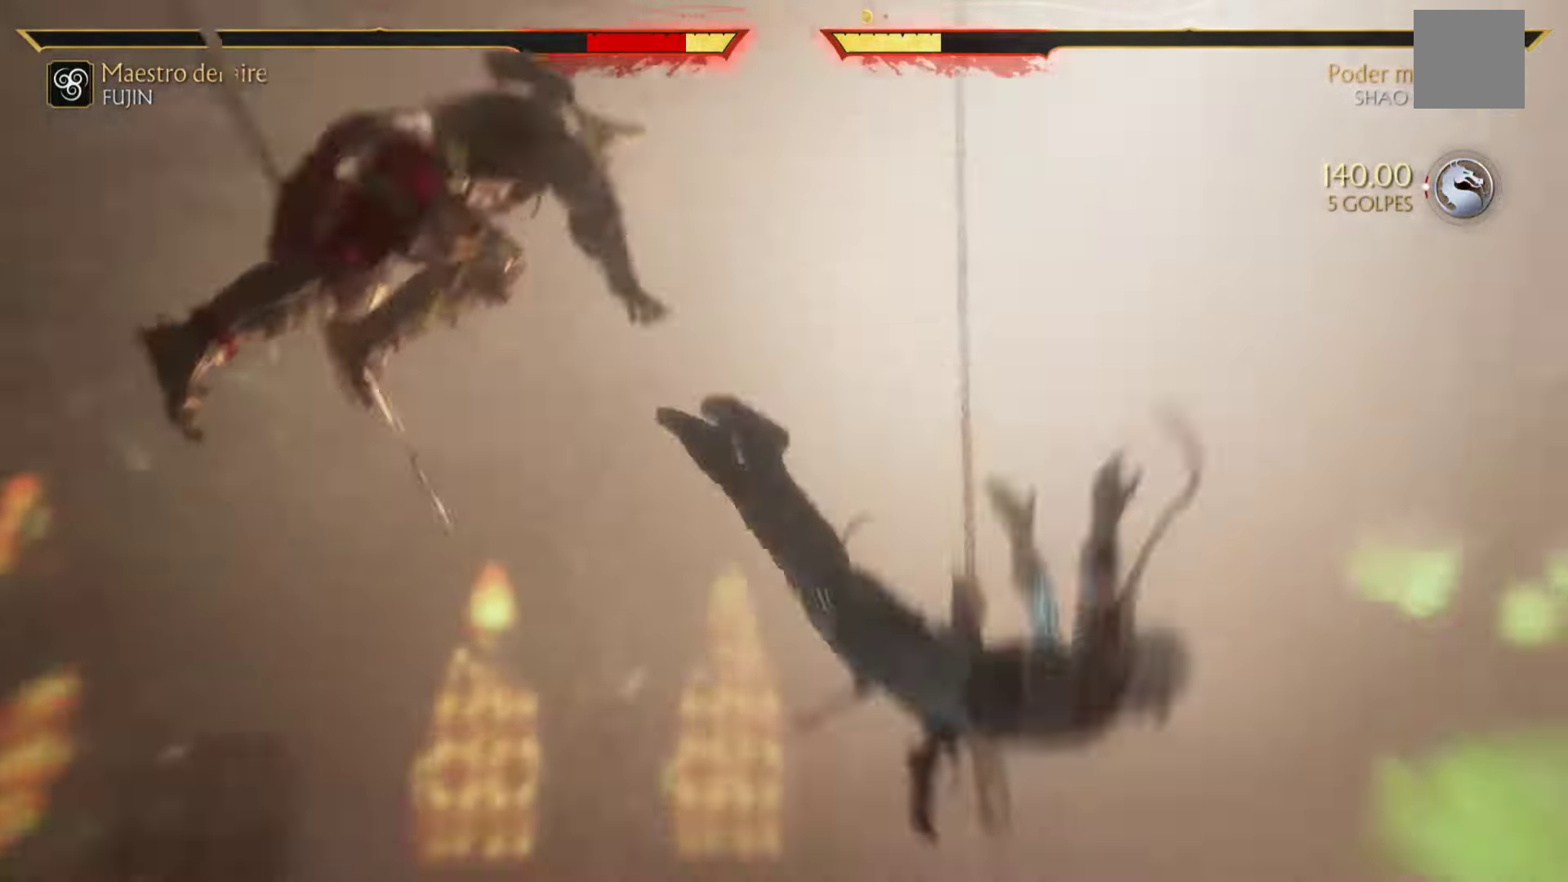
{"buttons": [], "left_stick": "center", "events": [[50, "R2", "down"], [316, "R2", "up"]]}
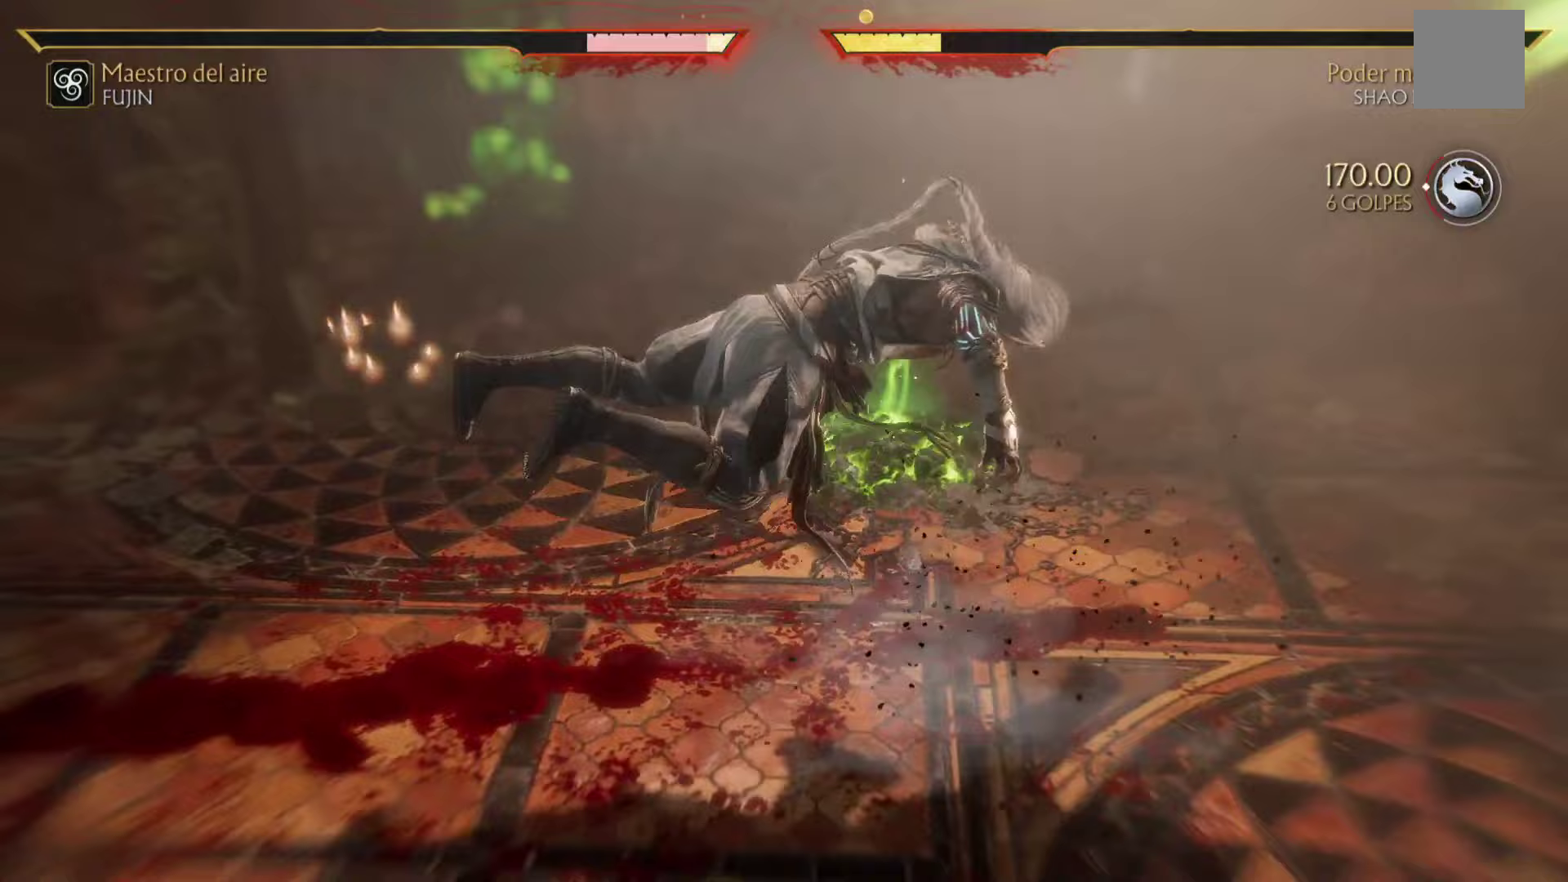
{"buttons": ["R2"], "left_stick": "center", "events": [[350, "R2", "down"]]}
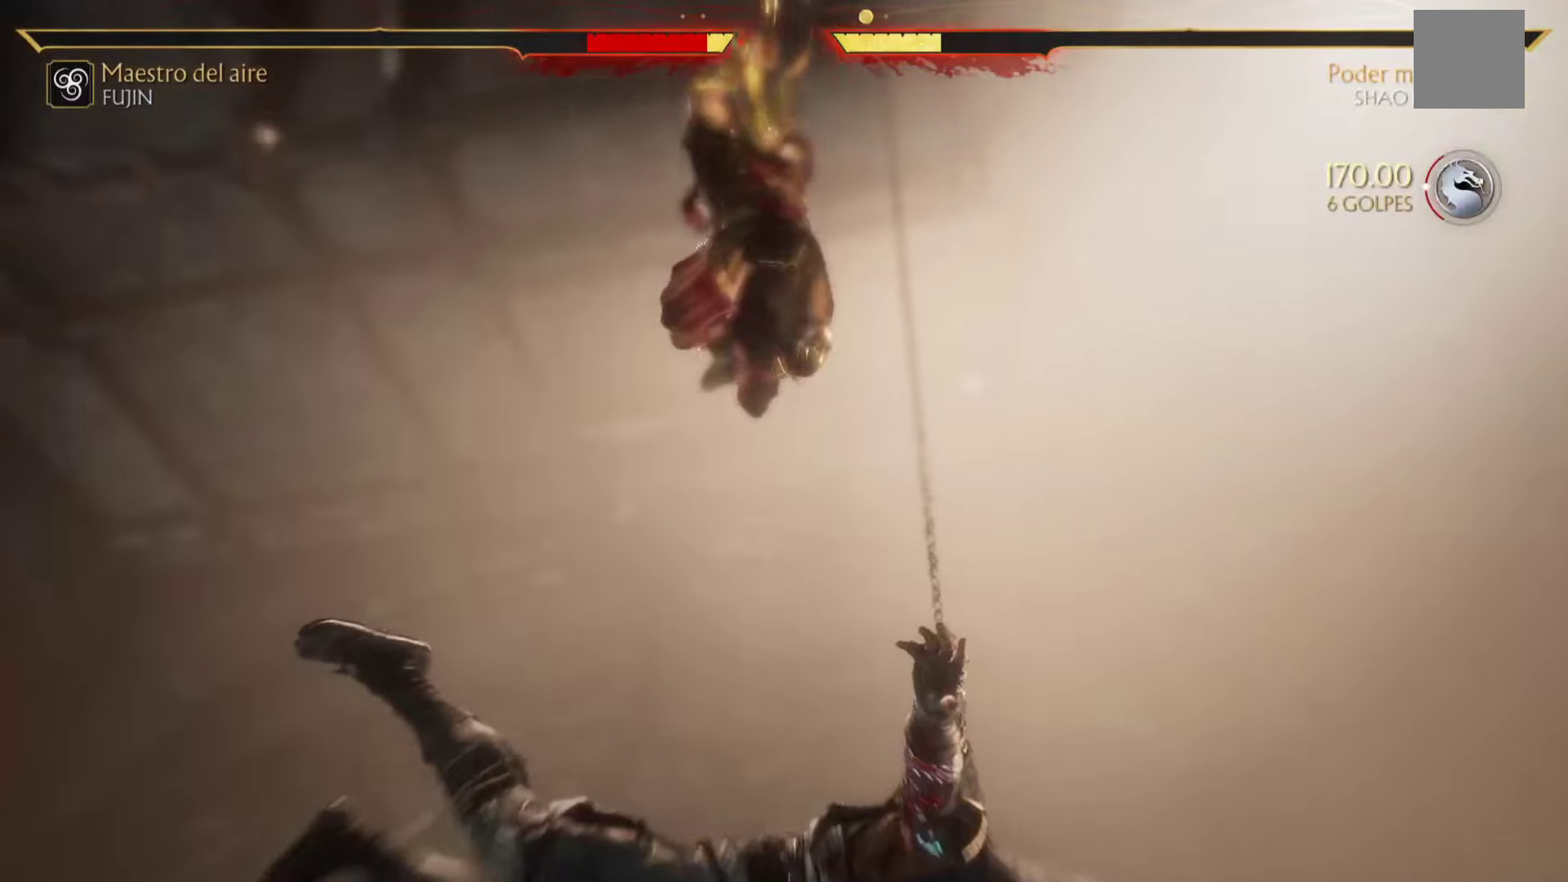
{"buttons": [], "left_stick": "center", "events": [[100, "R2", "up"]]}